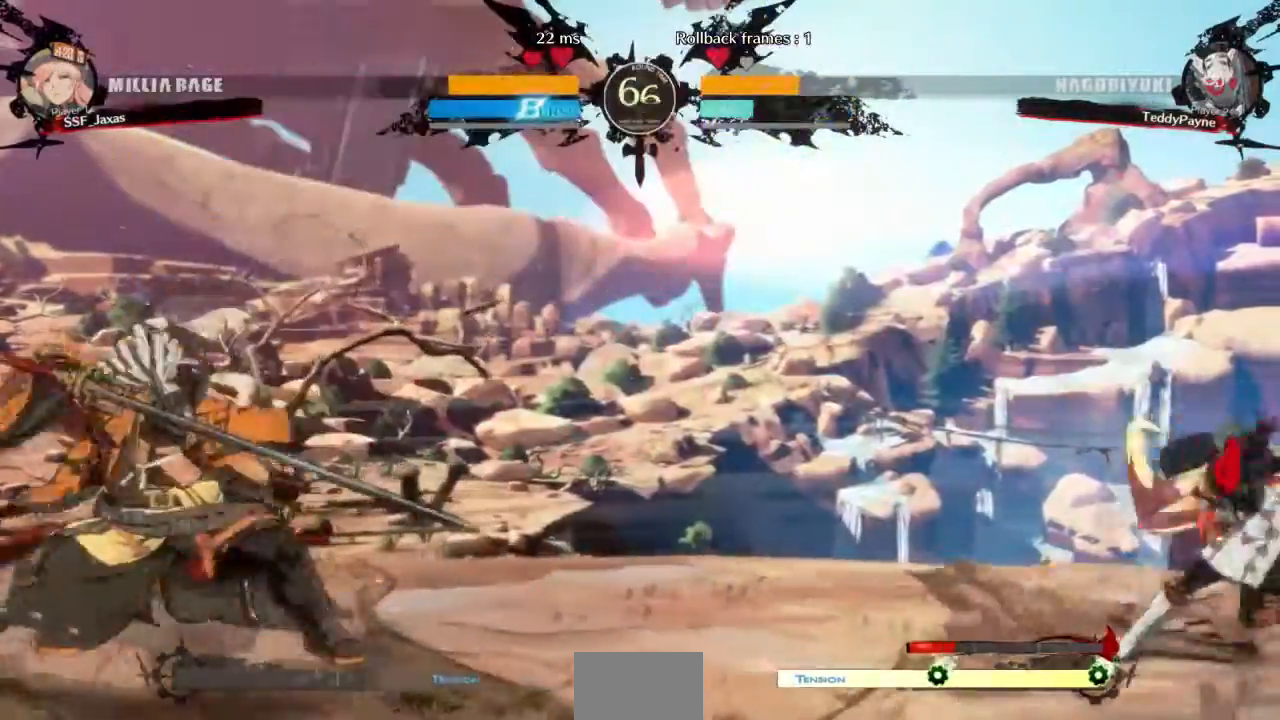
Gameplay with a controller (arcade stick); each line is a JSON object with the inputs held at the frame after it. "events" lists button and stick changes between this image and that frame as [ms after this image, input, new state], when the widget could be followed in between. Not read: L3 R3 SELECT START.
{"buttons": ["L1", "DPAD_RIGHT"], "events": [[67, "DPAD_LEFT", "down"], [301, "DPAD_LEFT", "up"], [334, "DPAD_RIGHT", "down"], [434, "L1", "down"]]}
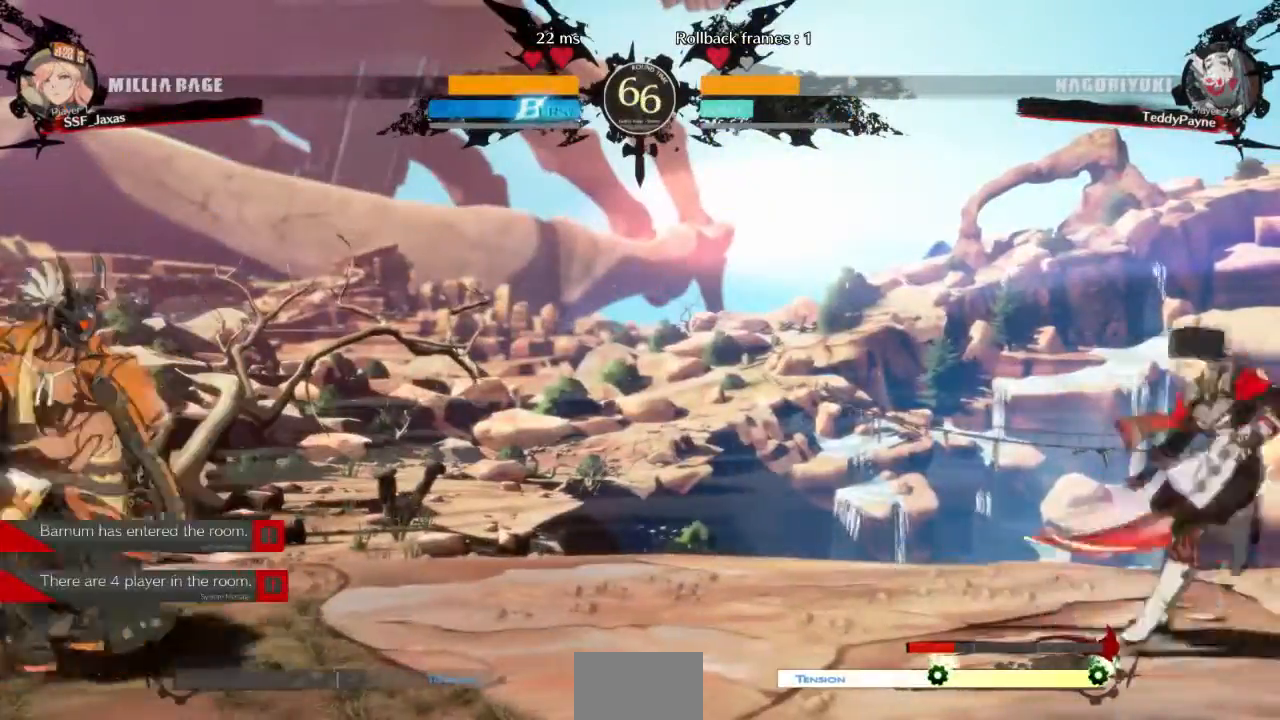
{"buttons": ["DPAD_RIGHT"], "events": [[33, "L1", "up"], [100, "DPAD_DOWN", "down"], [133, "DPAD_RIGHT", "up"], [167, "DPAD_LEFT", "down"], [200, "DPAD_DOWN", "up"], [233, "R1", "down"], [300, "R1", "up"], [333, "DPAD_LEFT", "up"], [400, "DPAD_RIGHT", "down"]]}
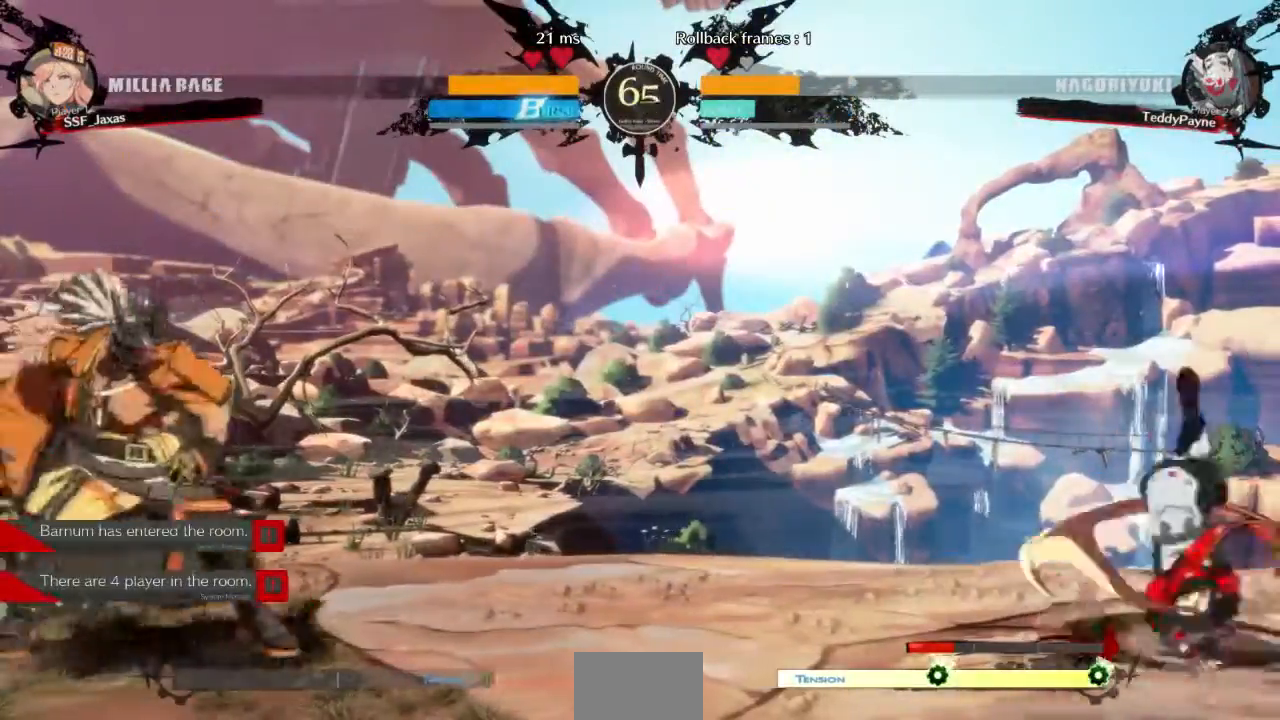
{"buttons": [], "events": [[200, "DPAD_RIGHT", "up"], [234, "DPAD_LEFT", "down"], [434, "DPAD_LEFT", "up"]]}
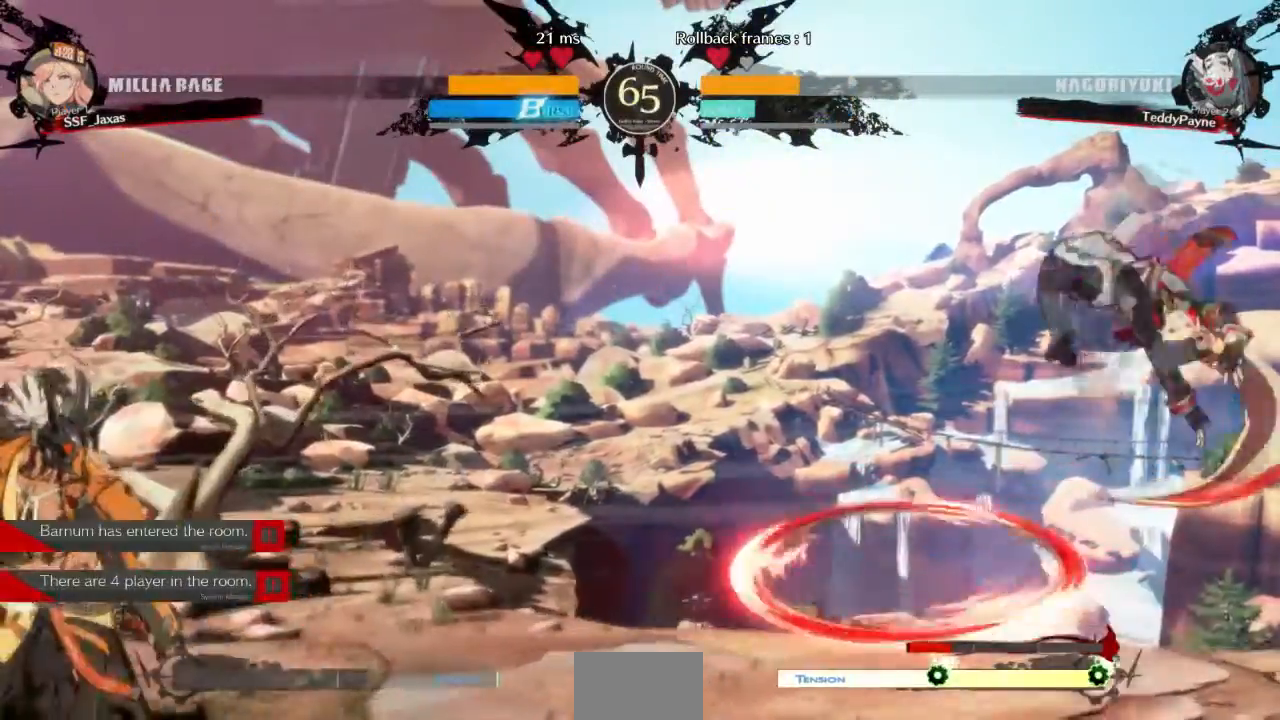
{"buttons": [], "events": [[100, "DPAD_LEFT", "down"], [233, "DPAD_UP", "down"], [400, "DPAD_UP", "up"], [467, "DPAD_LEFT", "up"]]}